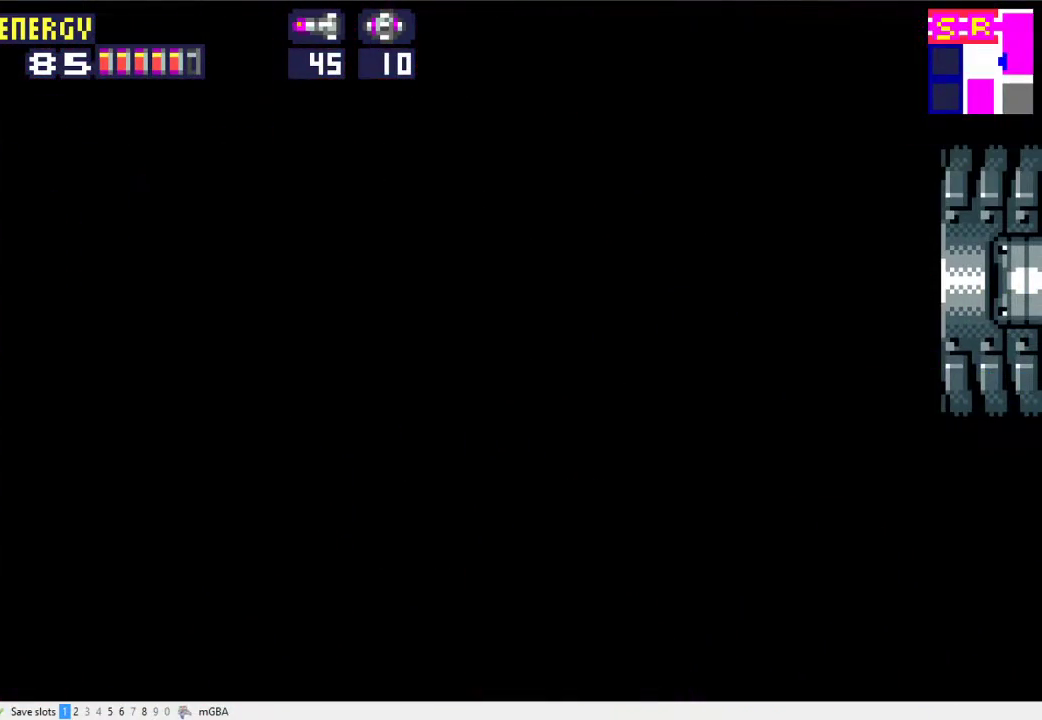
Gameplay with a controller (Xbox layout); each line is a JSON object with the inputs held at the frame after it. "events" lists button and stick changes between this image and that frame as [ms after this image, input, new state], when the widget could be followed in between. Not read: L3 R3 left_stick right_stick.
{"buttons": ["DPAD_RIGHT"], "events": []}
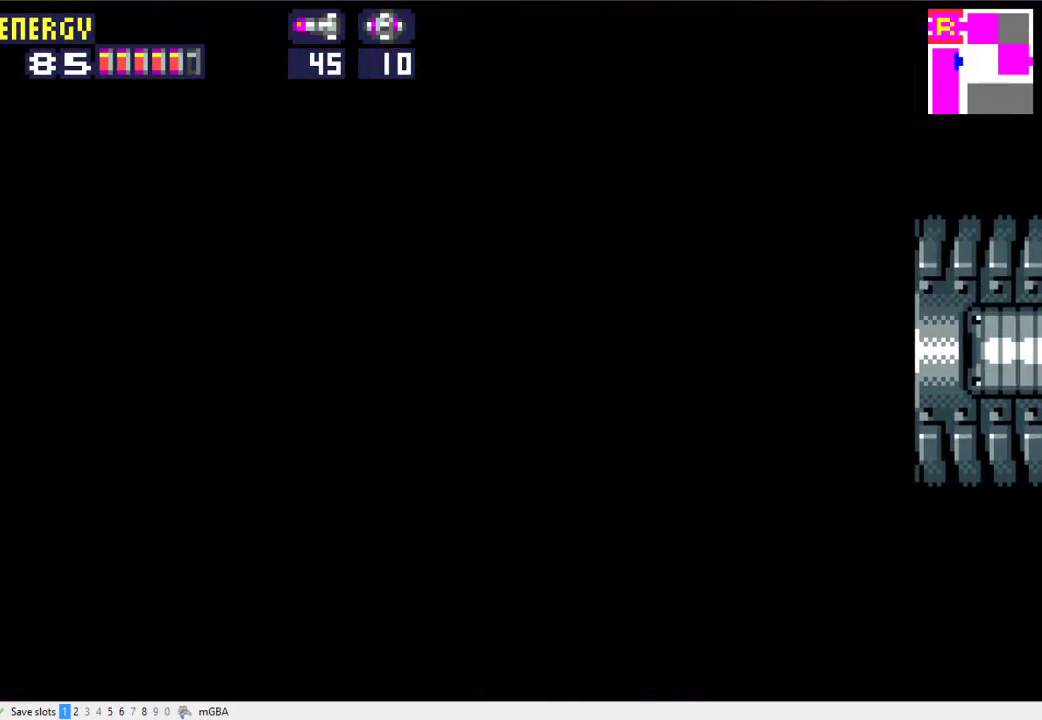
{"buttons": ["DPAD_RIGHT"], "events": []}
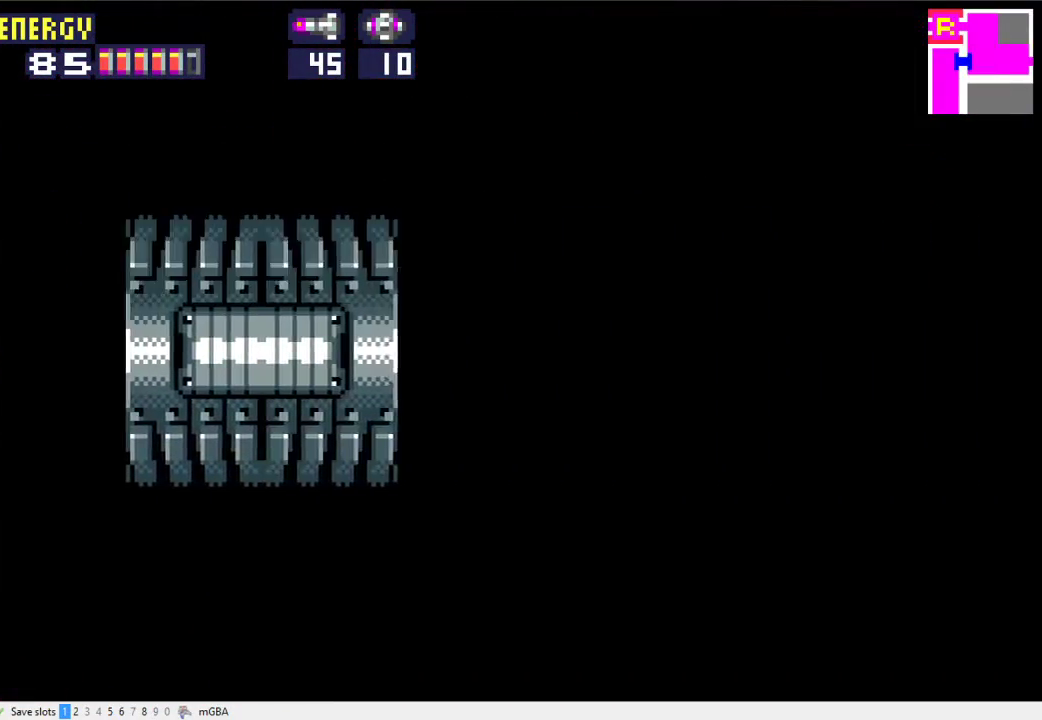
{"buttons": ["A", "DPAD_RIGHT"], "events": [[467, "A", "down"]]}
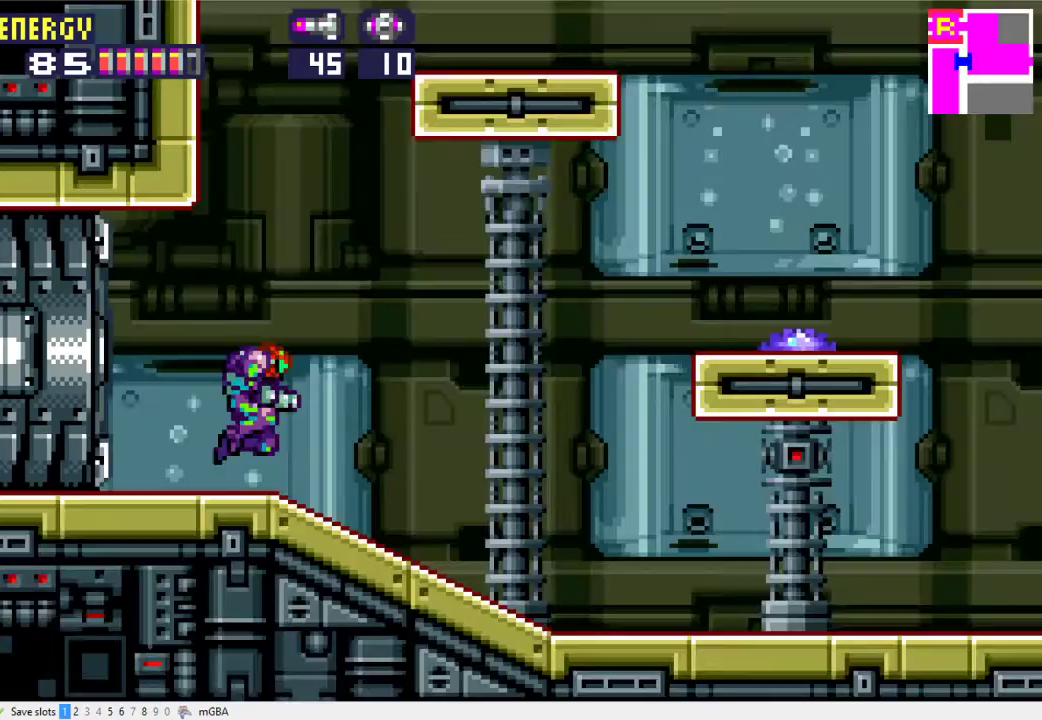
{"buttons": ["A", "X", "DPAD_RIGHT"], "events": [[467, "X", "down"]]}
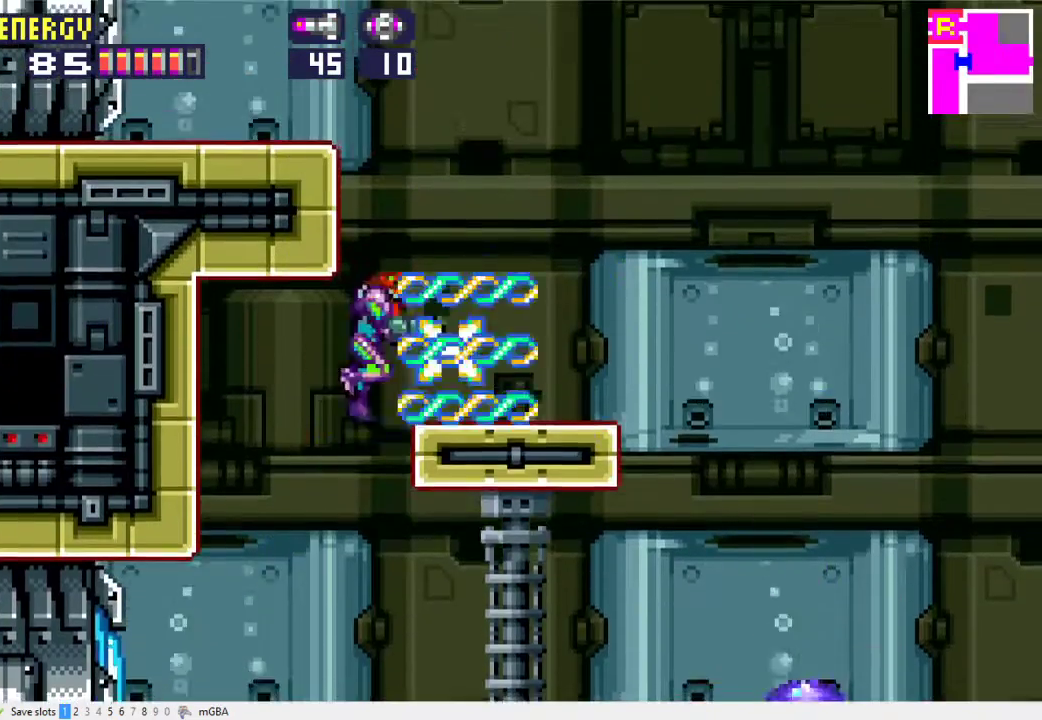
{"buttons": ["X", "DPAD_LEFT"], "events": [[33, "A", "up"], [67, "DPAD_RIGHT", "up"], [67, "X", "up"], [100, "DPAD_LEFT", "down"], [133, "A", "down"], [433, "X", "down"], [467, "A", "up"]]}
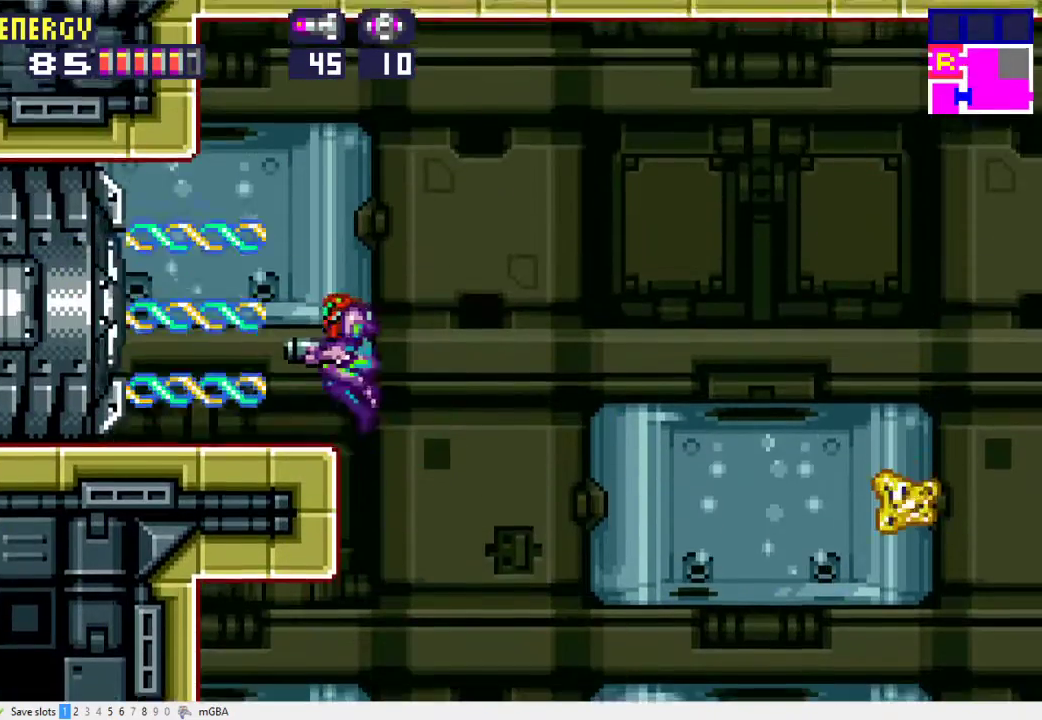
{"buttons": ["DPAD_LEFT"], "events": [[133, "X", "up"]]}
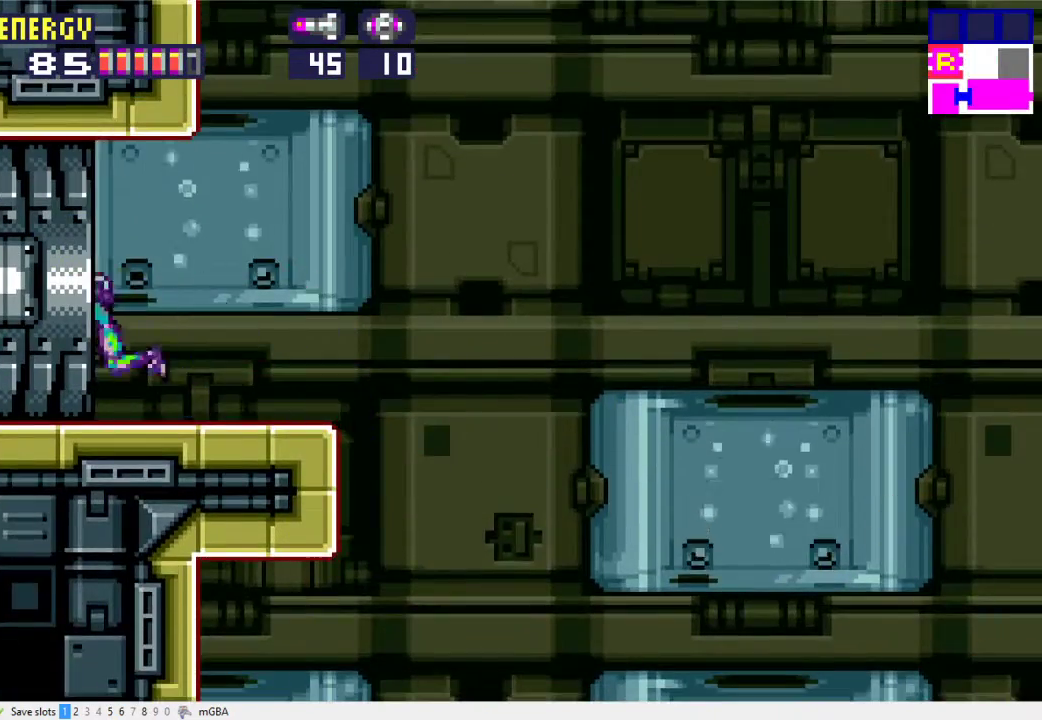
{"buttons": ["DPAD_LEFT"], "events": []}
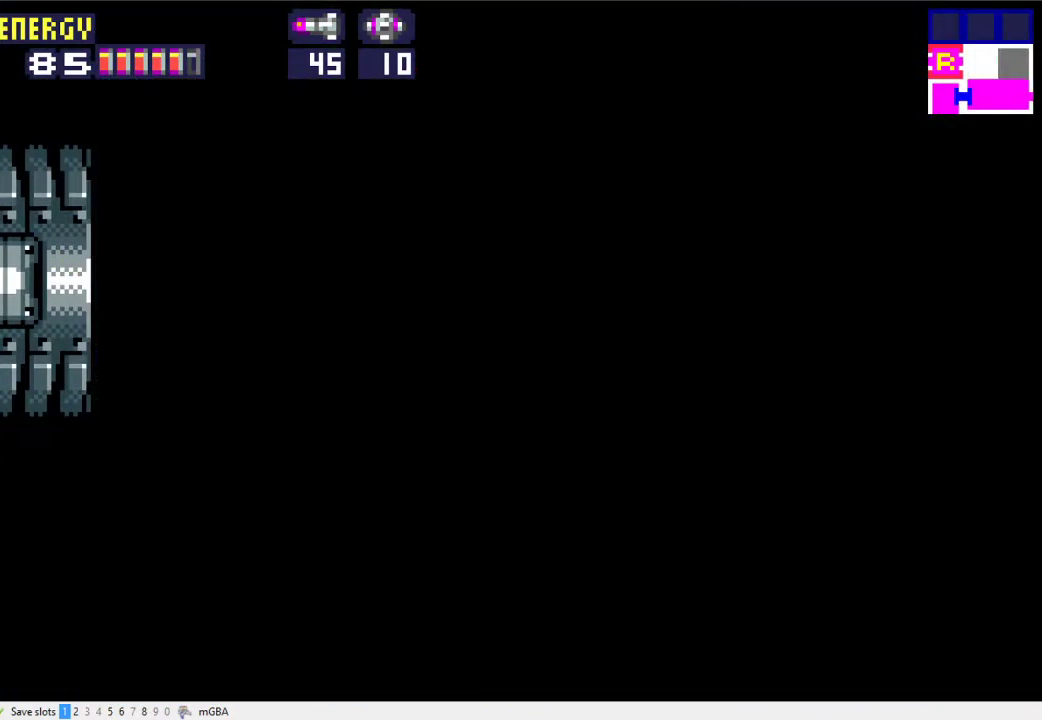
{"buttons": ["DPAD_LEFT"], "events": [[133, "X", "down"], [233, "X", "up"]]}
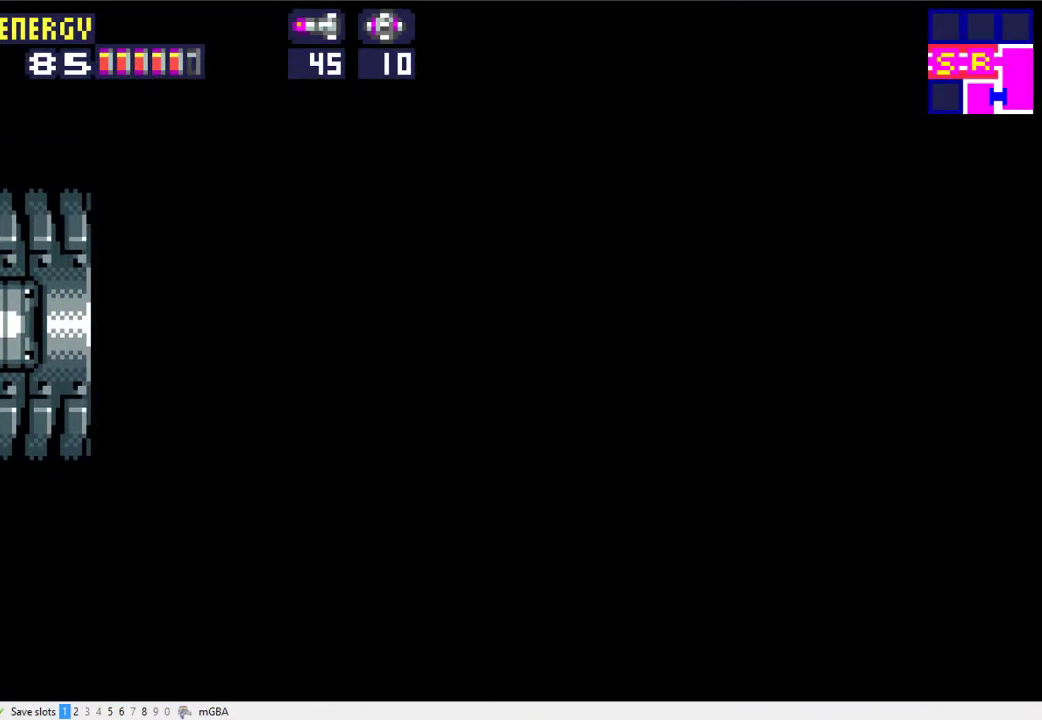
{"buttons": ["X", "DPAD_LEFT"], "events": [[233, "X", "down"], [300, "X", "up"], [367, "X", "down"], [433, "X", "up"], [500, "X", "down"]]}
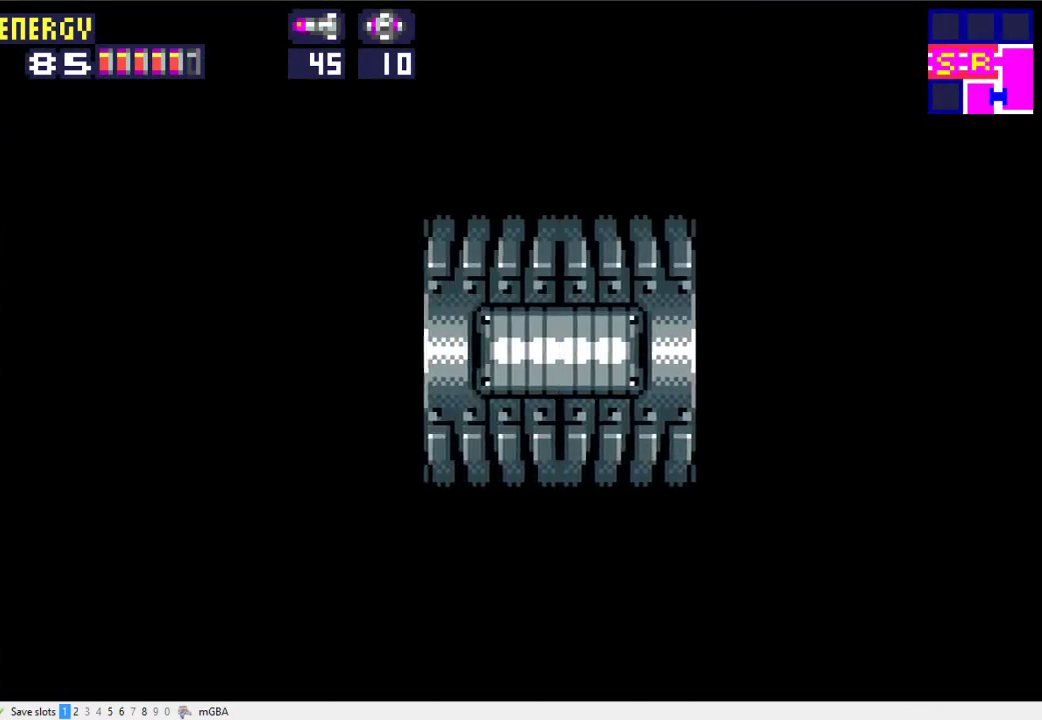
{"buttons": ["X", "DPAD_LEFT"], "events": [[100, "X", "up"], [167, "X", "down"], [267, "X", "up"], [467, "X", "down"]]}
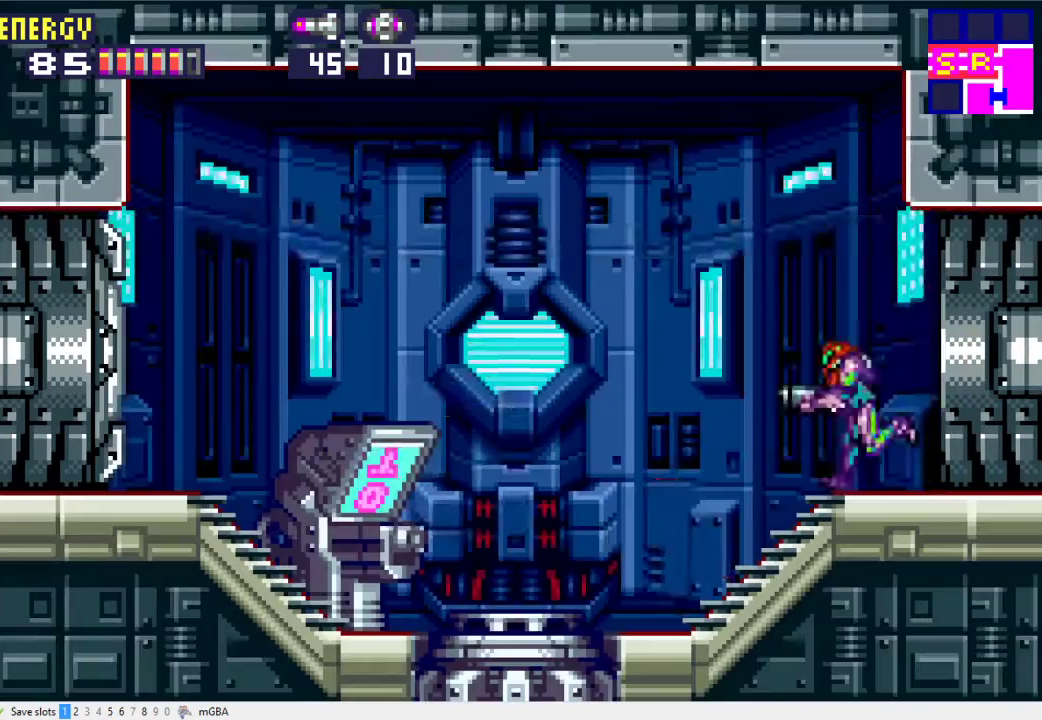
{"buttons": ["DPAD_LEFT"], "events": [[33, "X", "up"], [200, "X", "down"], [267, "X", "up"]]}
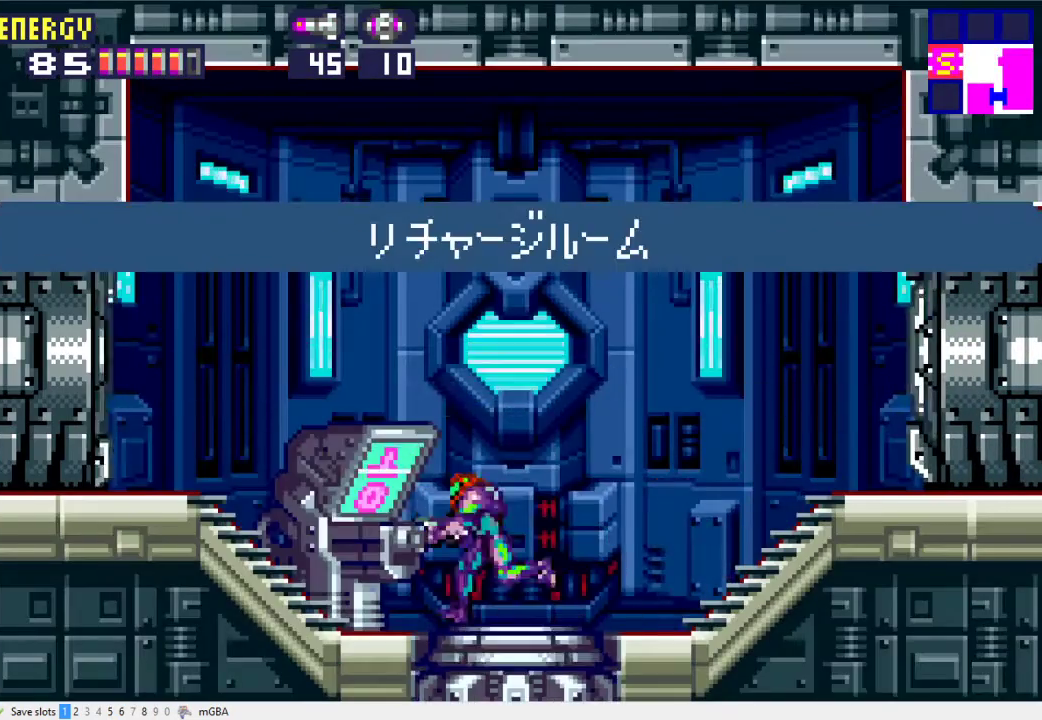
{"buttons": ["DPAD_LEFT"], "events": [[33, "X", "down"], [167, "X", "up"]]}
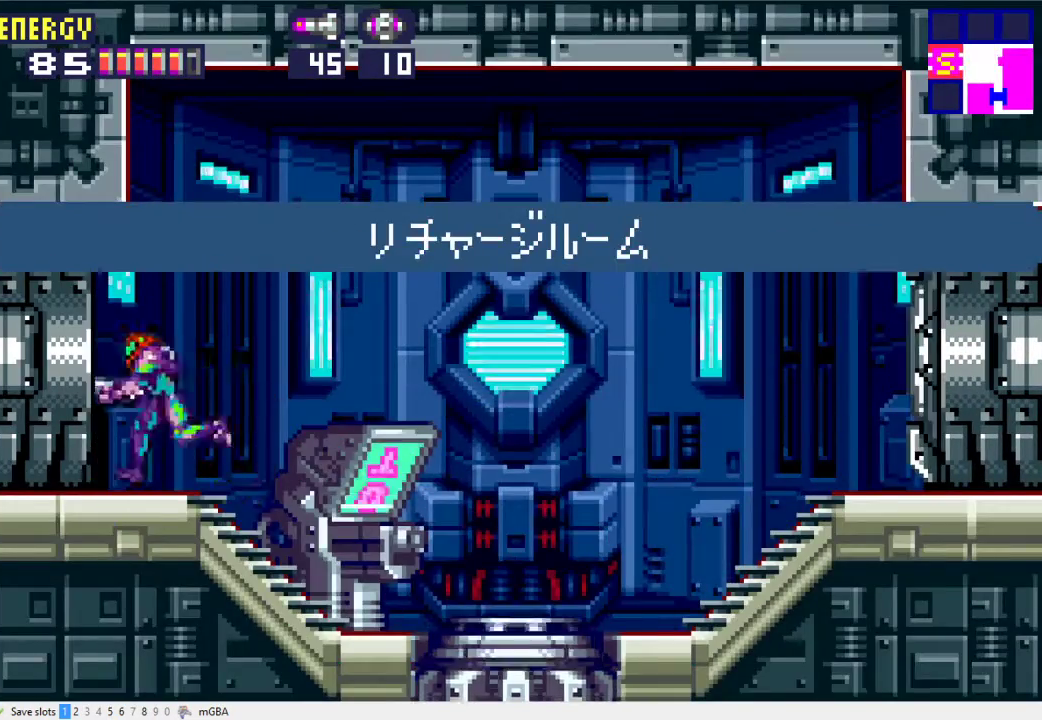
{"buttons": ["DPAD_LEFT"], "events": [[100, "X", "down"], [167, "X", "up"], [400, "X", "down"], [467, "X", "up"]]}
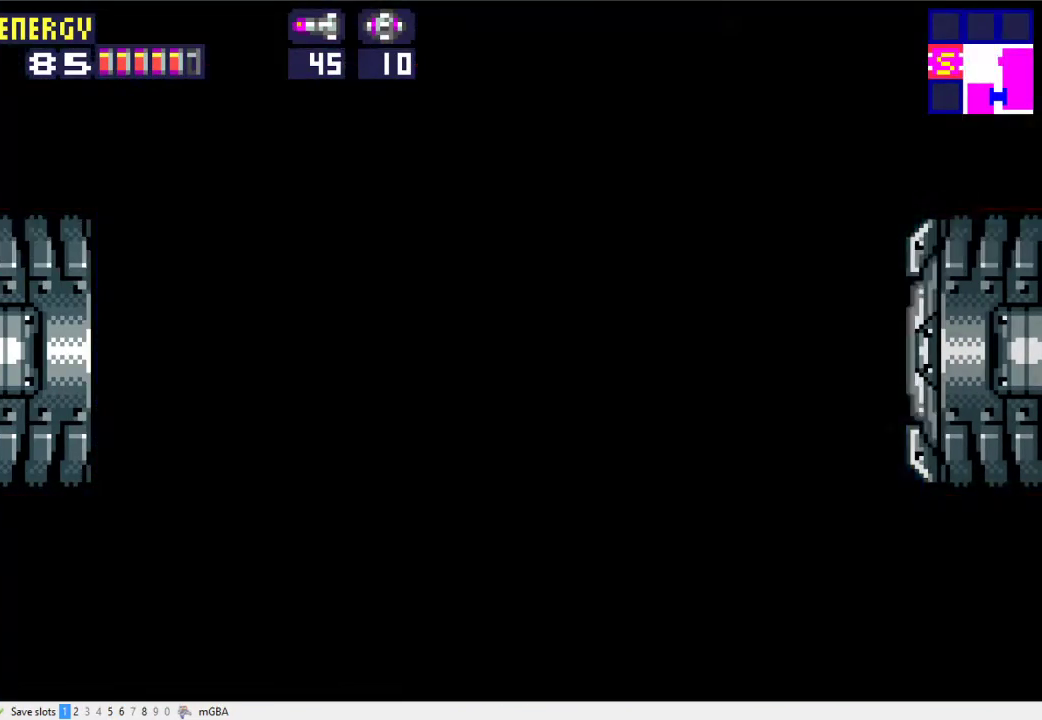
{"buttons": ["DPAD_LEFT"], "events": [[67, "X", "down"], [133, "X", "up"], [233, "X", "down"], [300, "X", "up"]]}
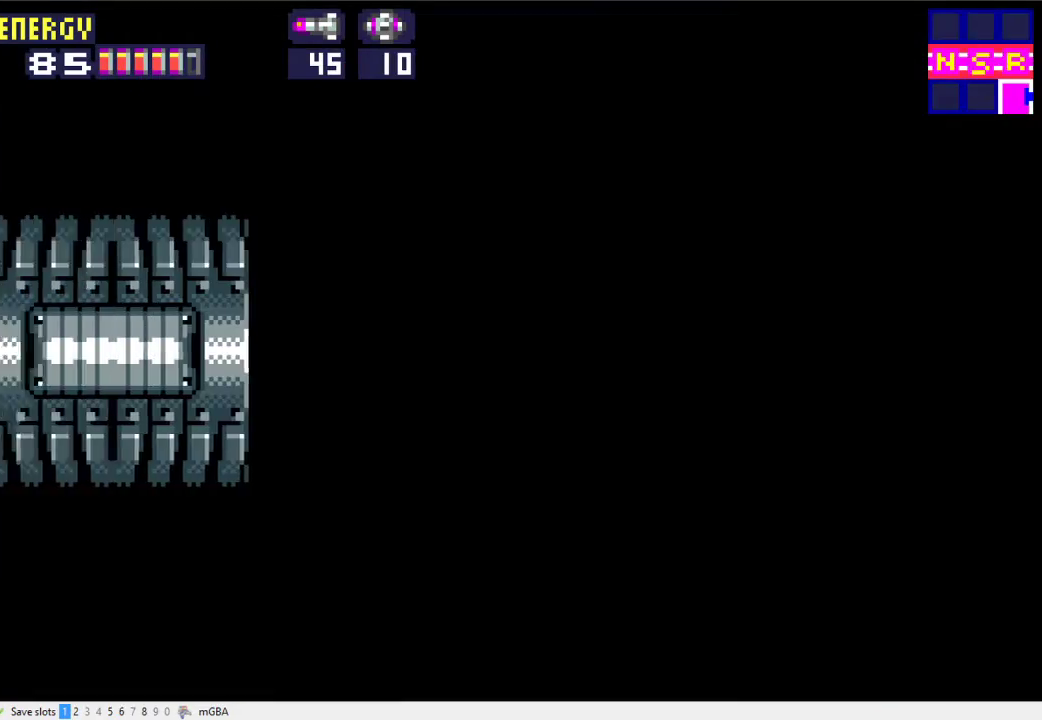
{"buttons": ["DPAD_LEFT"], "events": [[33, "X", "down"], [100, "X", "up"], [200, "X", "down"], [267, "X", "up"], [367, "X", "down"], [433, "X", "up"]]}
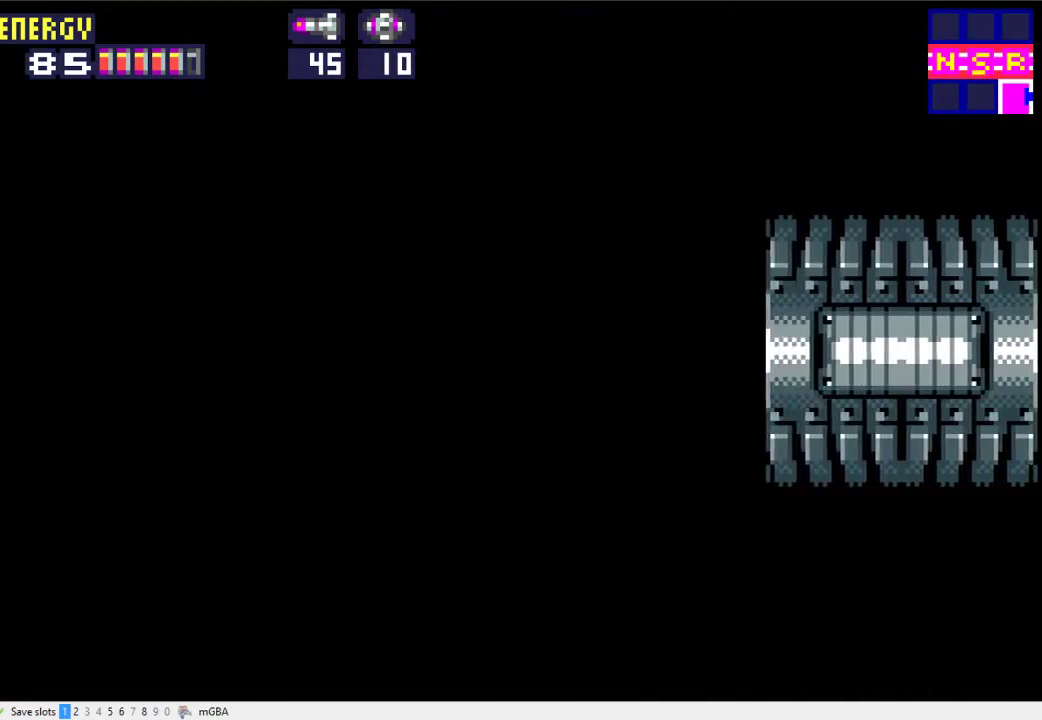
{"buttons": ["DPAD_LEFT"], "events": [[33, "X", "down"], [100, "X", "up"], [167, "X", "down"], [267, "X", "up"], [367, "X", "down"], [433, "X", "up"]]}
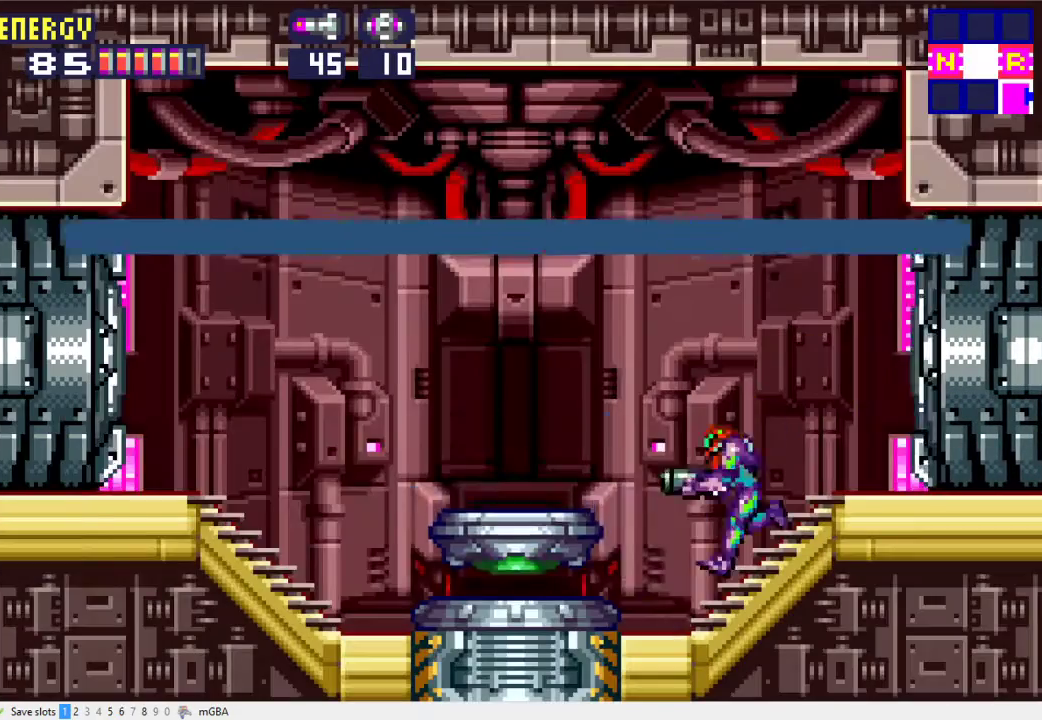
{"buttons": ["DPAD_LEFT"], "events": [[167, "X", "down"], [267, "X", "up"], [333, "X", "down"], [433, "X", "up"]]}
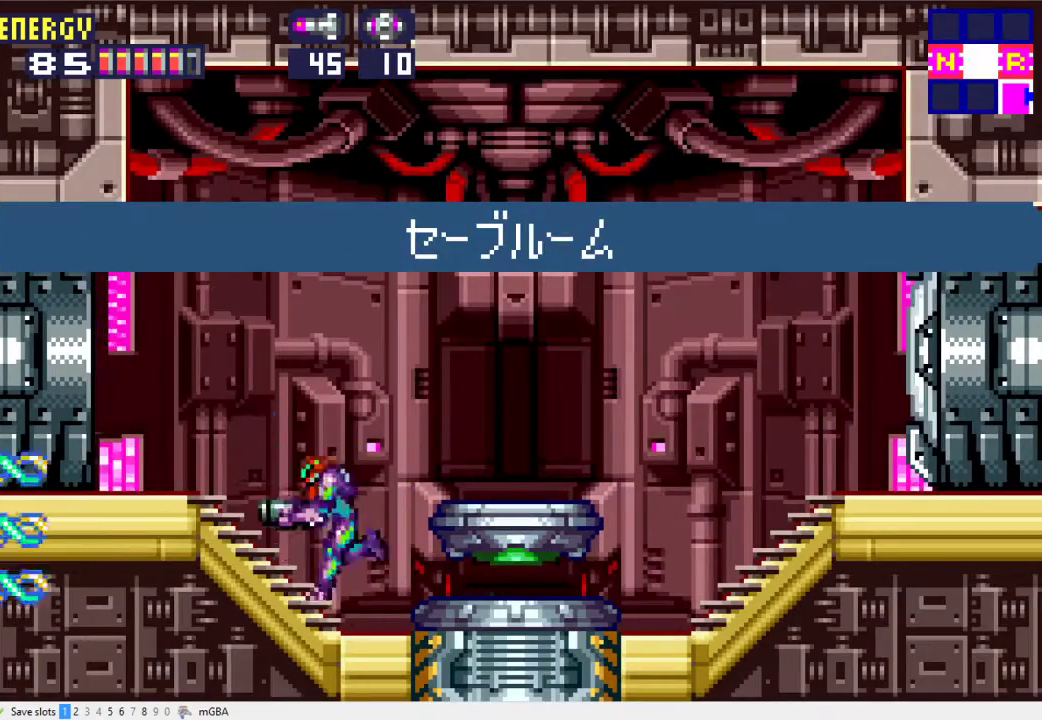
{"buttons": ["DPAD_LEFT"], "events": [[200, "A", "down"], [367, "A", "up"]]}
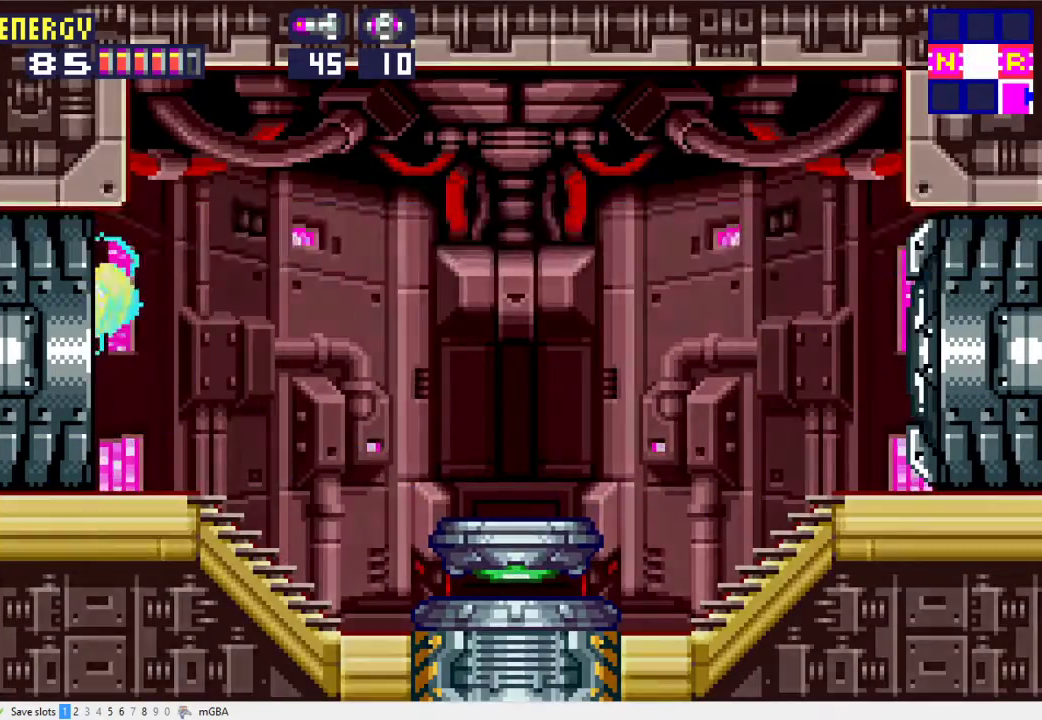
{"buttons": ["DPAD_LEFT"], "events": []}
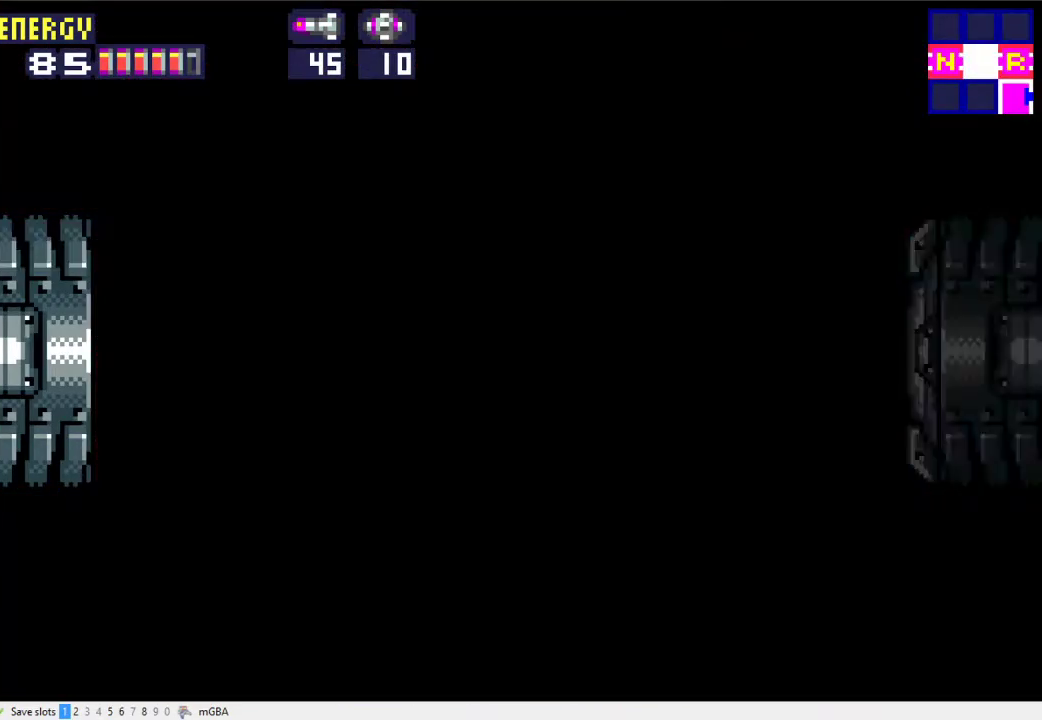
{"buttons": ["DPAD_LEFT"], "events": []}
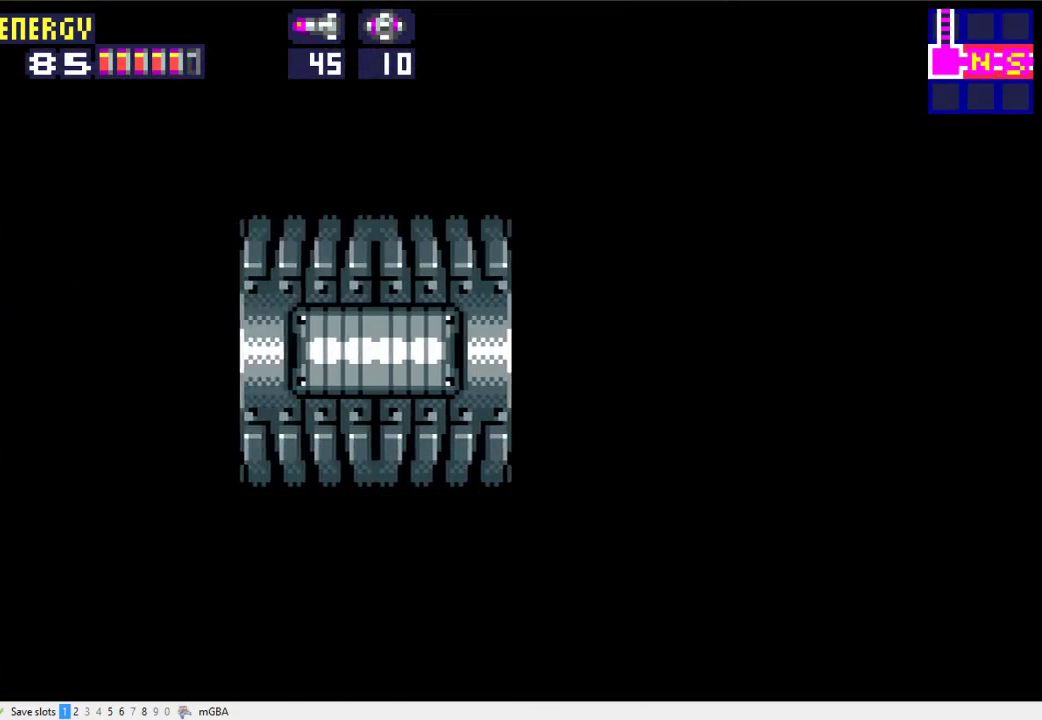
{"buttons": ["DPAD_LEFT"], "events": []}
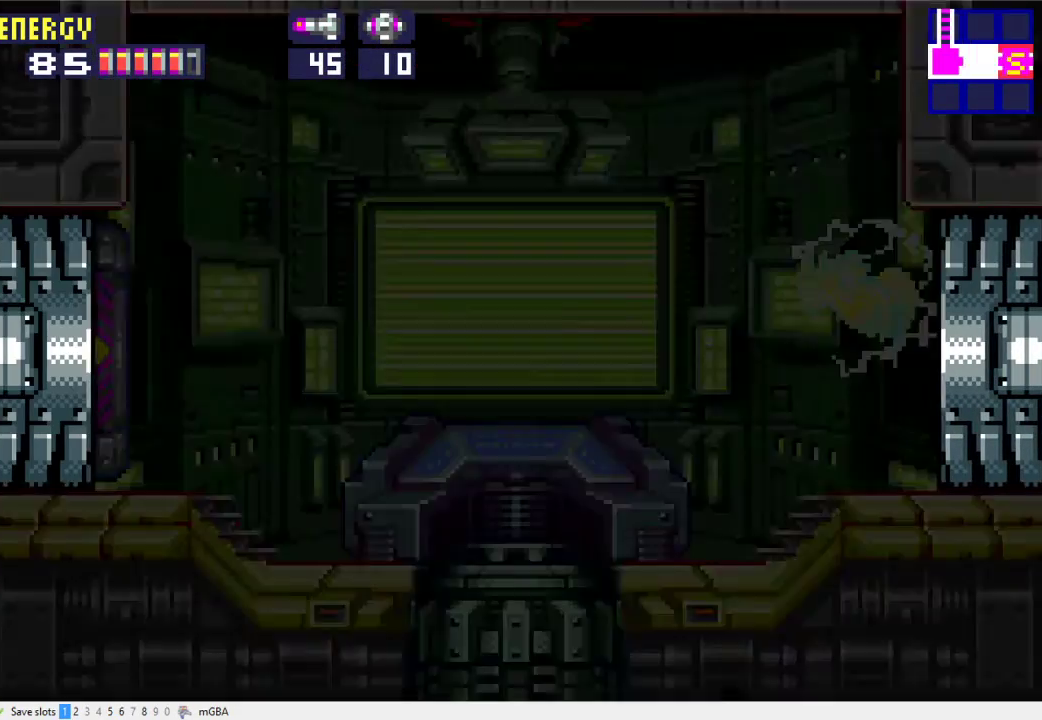
{"buttons": ["DPAD_LEFT"], "events": []}
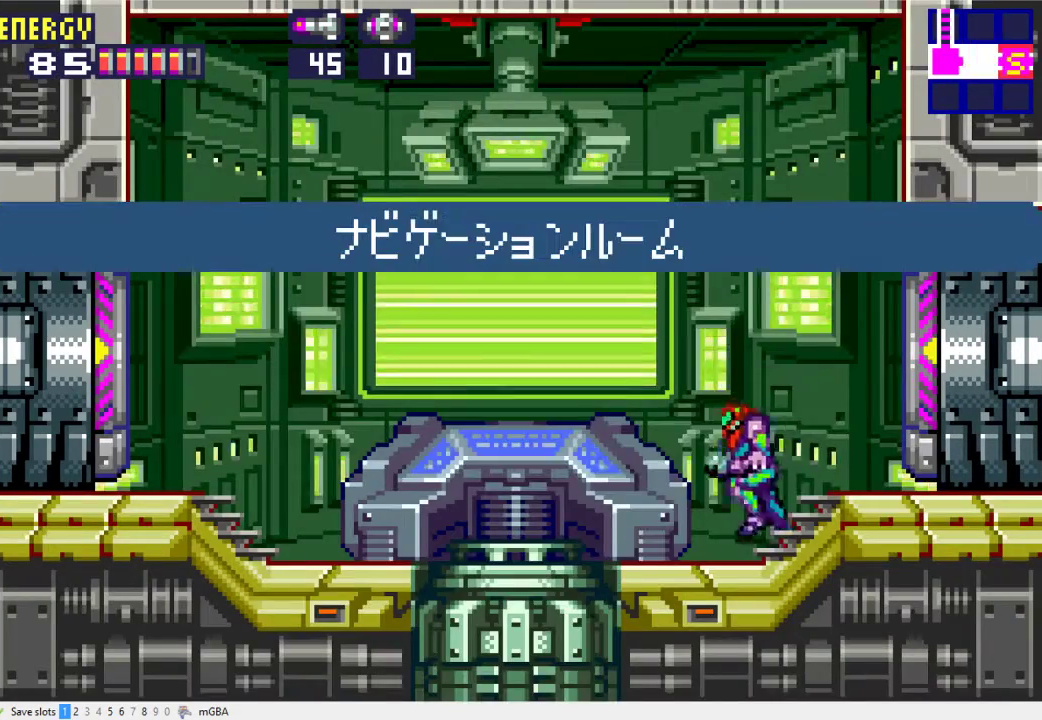
{"buttons": [], "events": [[333, "DPAD_LEFT", "up"]]}
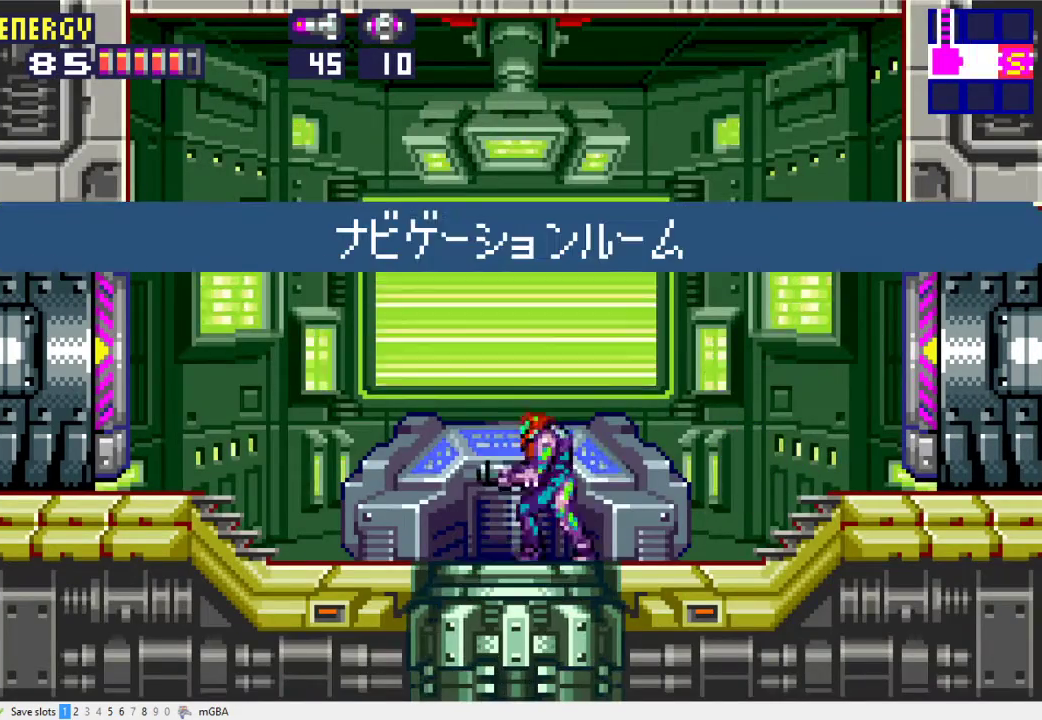
{"buttons": [], "events": []}
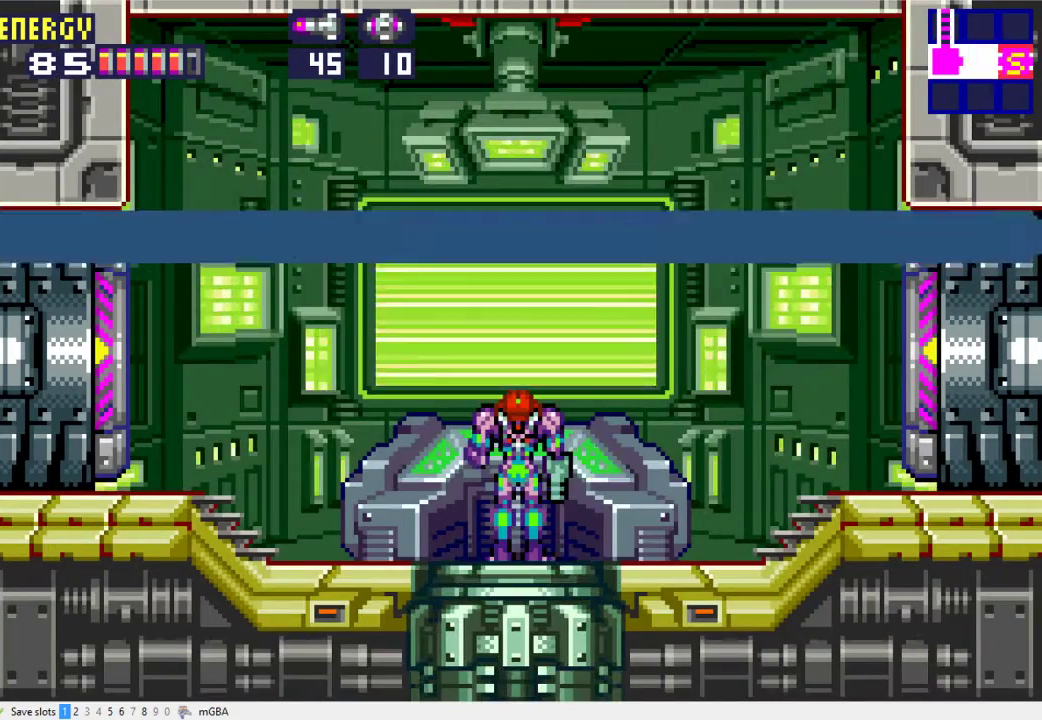
{"buttons": [], "events": []}
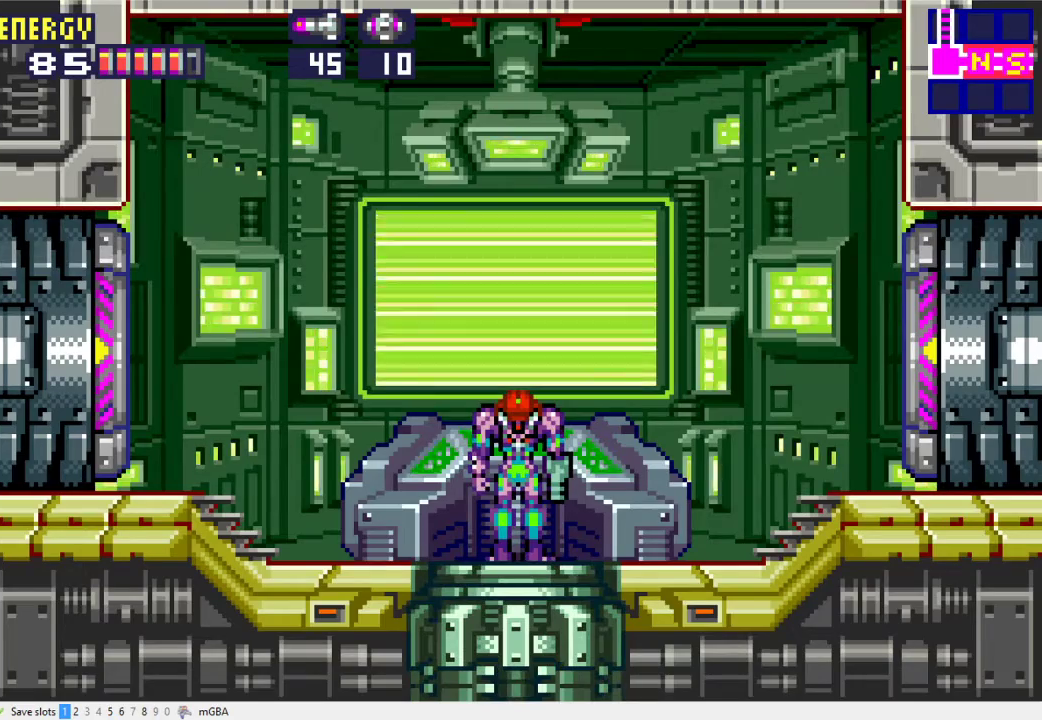
{"buttons": [], "events": []}
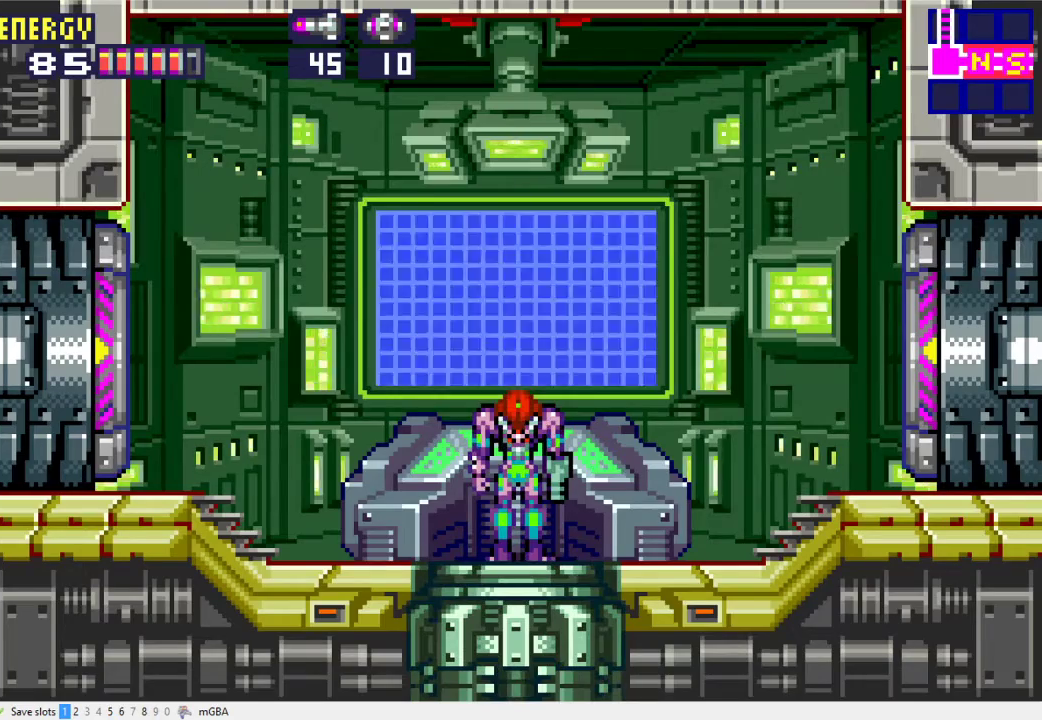
{"buttons": [], "events": []}
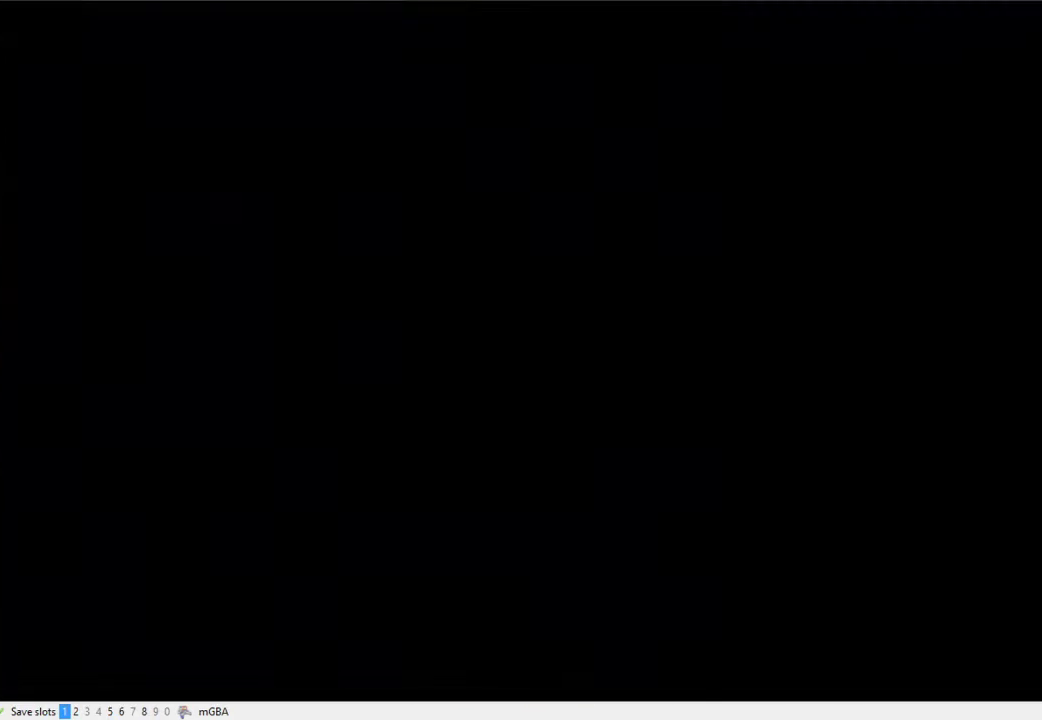
{"buttons": [], "events": []}
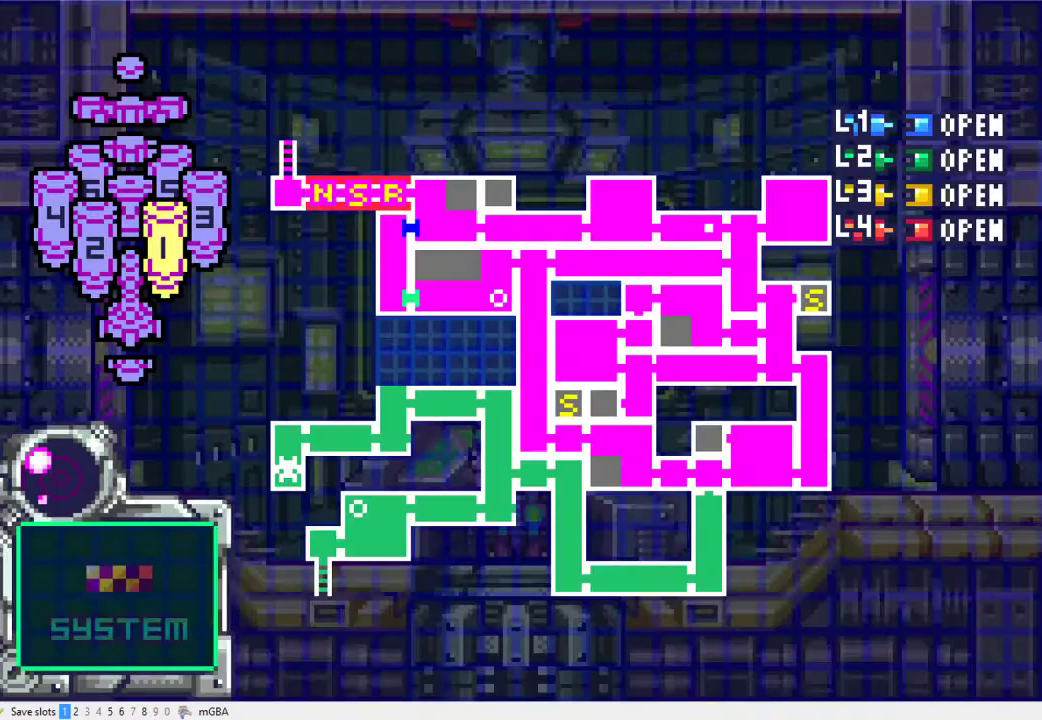
{"buttons": ["DPAD_DOWN"], "events": [[500, "DPAD_DOWN", "down"]]}